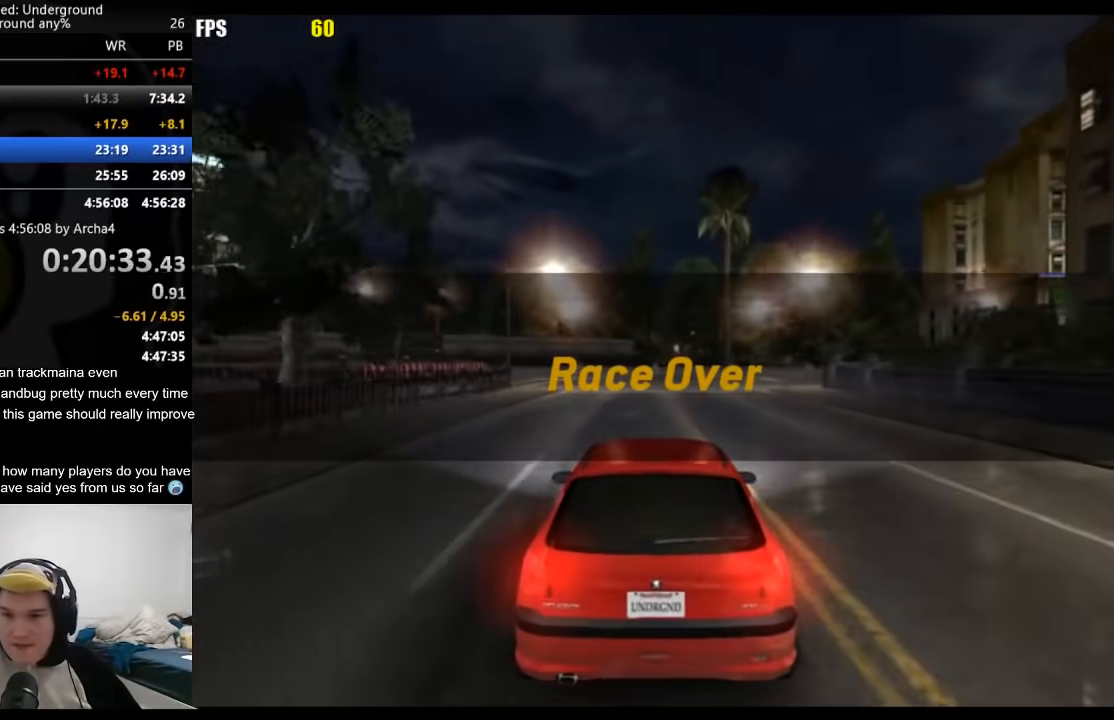
Gameplay with a controller (Xbox layout); each line is a JSON object with the inputs held at the frame after it. "events" lists button and stick changes between this image and that frame as [ms after this image, input, new state], when the widget could be followed in between.
{"buttons": [], "left_stick": "center", "right_stick": "center", "events": []}
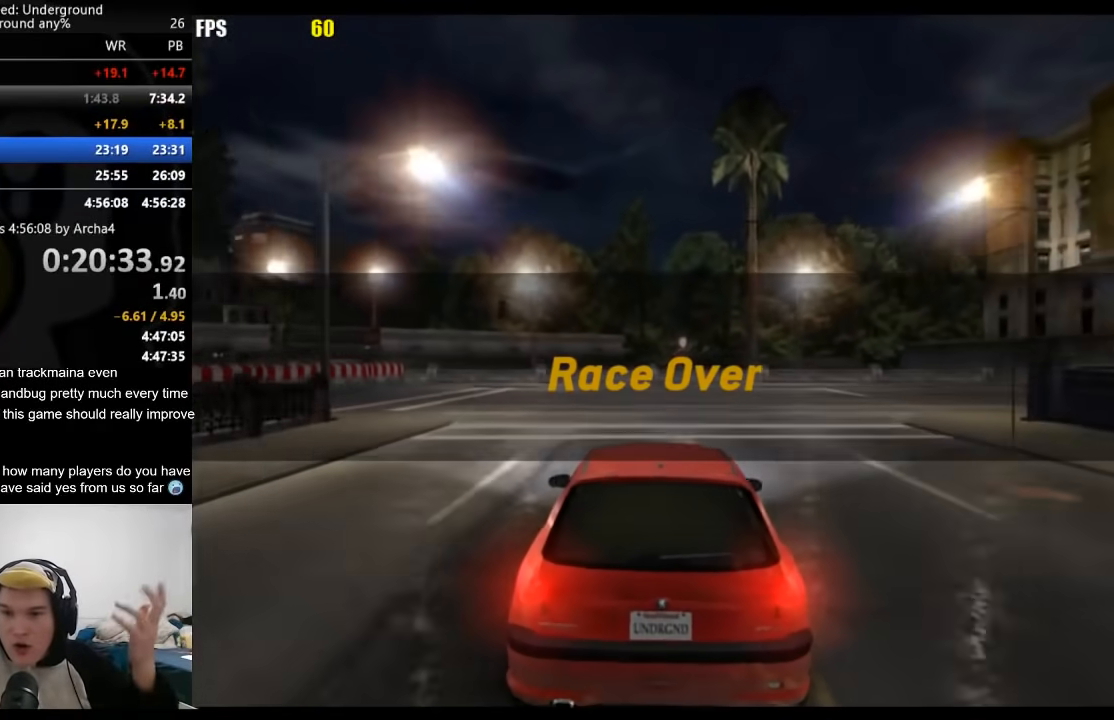
{"buttons": [], "left_stick": "center", "right_stick": "center", "events": []}
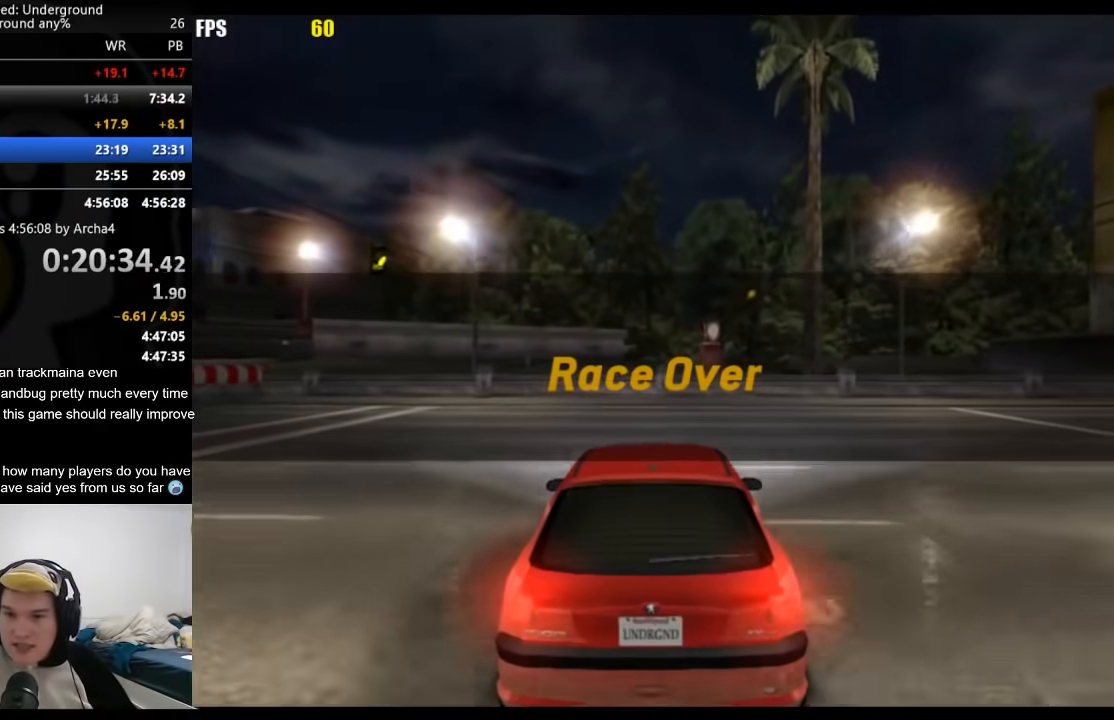
{"buttons": [], "left_stick": "center", "right_stick": "center", "events": []}
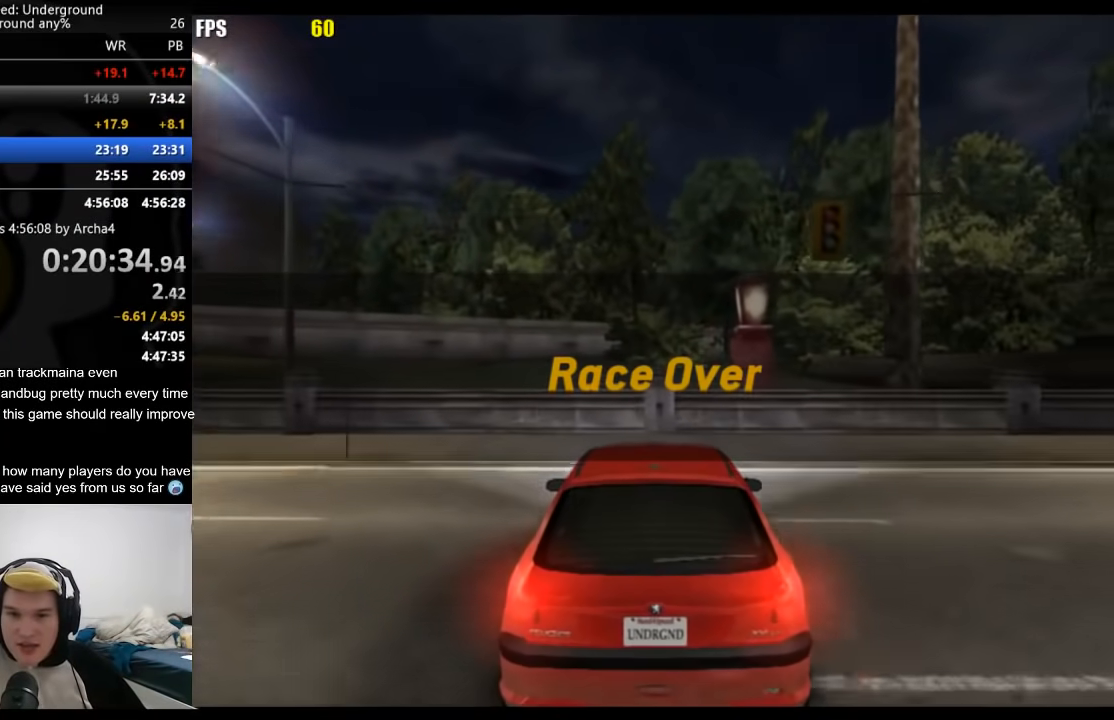
{"buttons": [], "left_stick": "center", "right_stick": "center", "events": []}
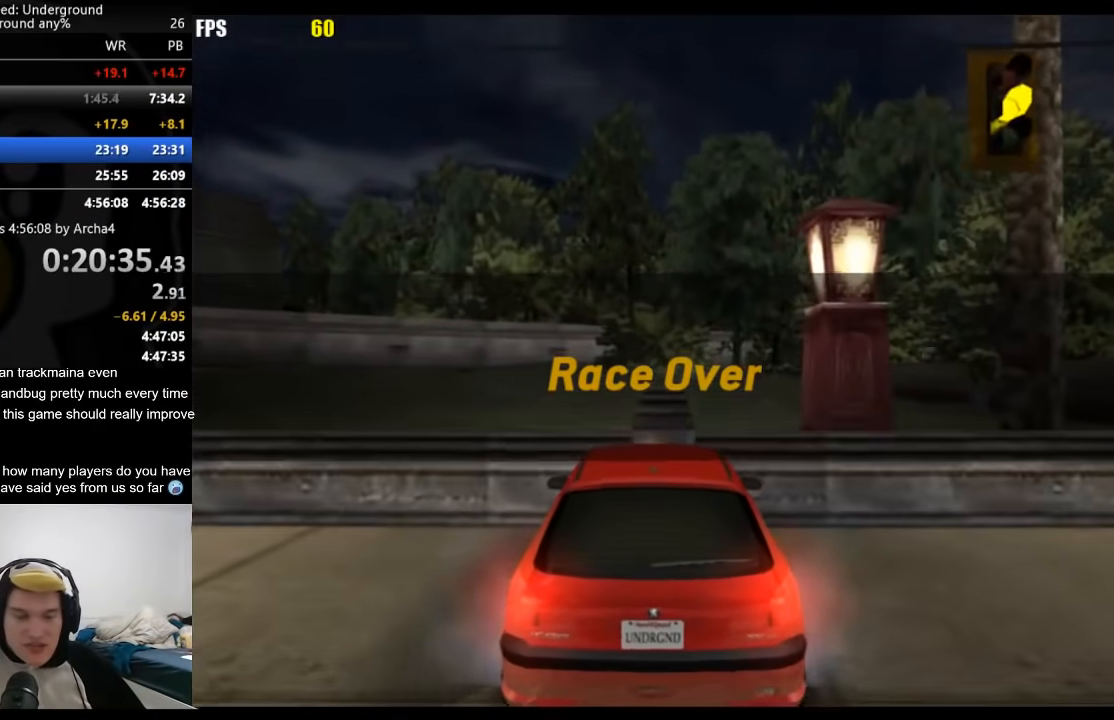
{"buttons": [], "left_stick": "center", "right_stick": "center", "events": []}
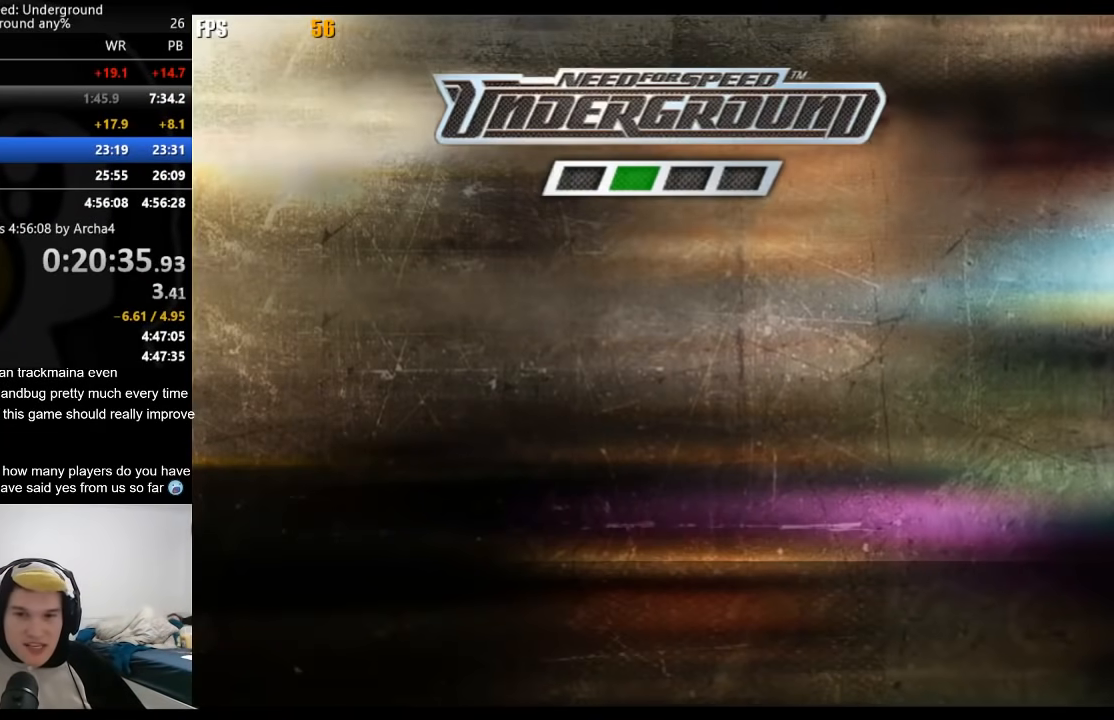
{"buttons": [], "left_stick": "center", "right_stick": "center", "events": []}
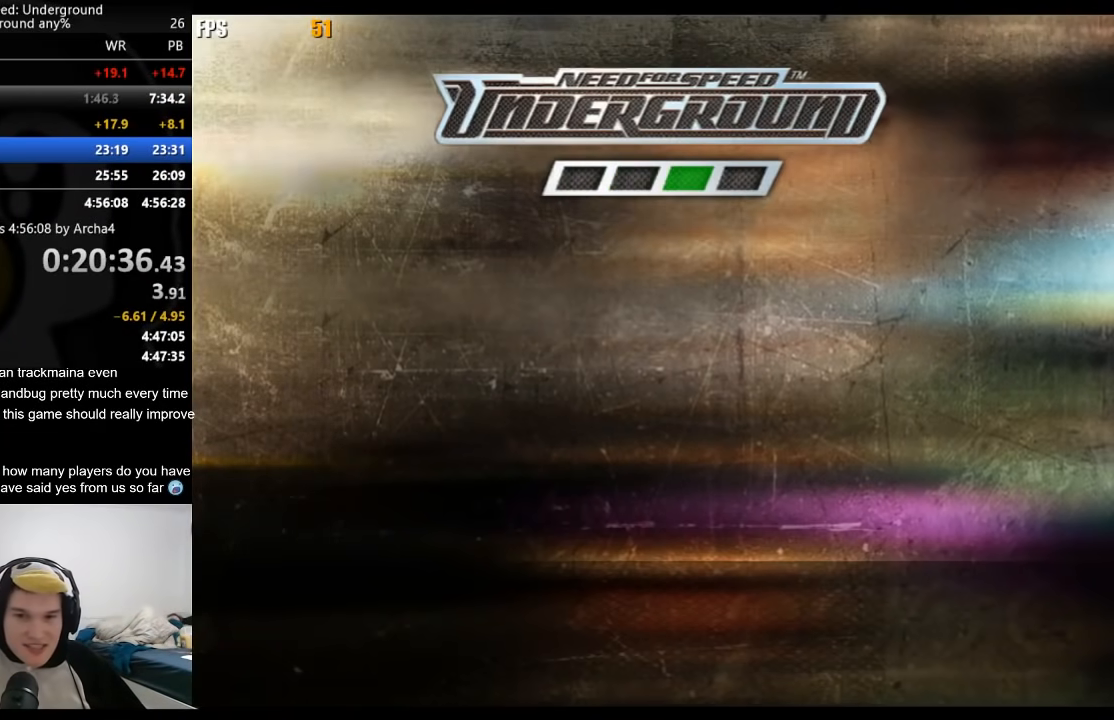
{"buttons": [], "left_stick": "center", "right_stick": "center", "events": [[250, "A", "down"], [283, "A", "up"]]}
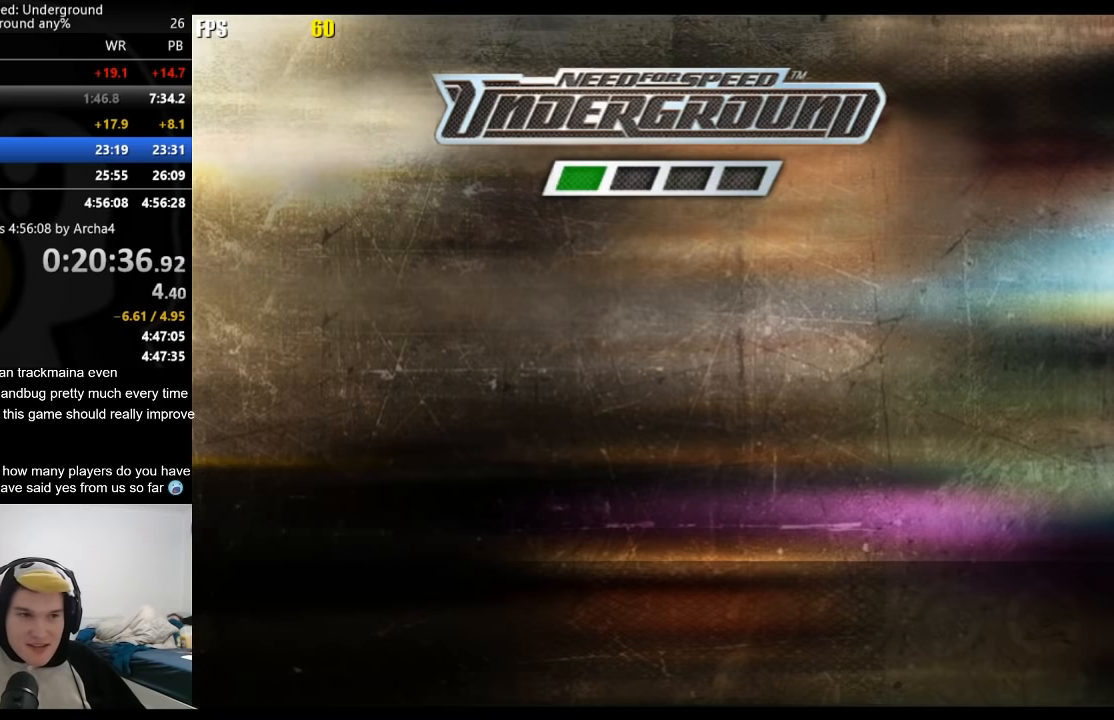
{"buttons": [], "left_stick": "center", "right_stick": "center", "events": [[117, "A", "down"], [150, "A", "up"], [183, "A", "down"], [217, "A", "up"], [267, "A", "down"], [300, "A", "up"], [350, "A", "down"], [383, "A", "up"], [433, "A", "down"], [483, "A", "up"]]}
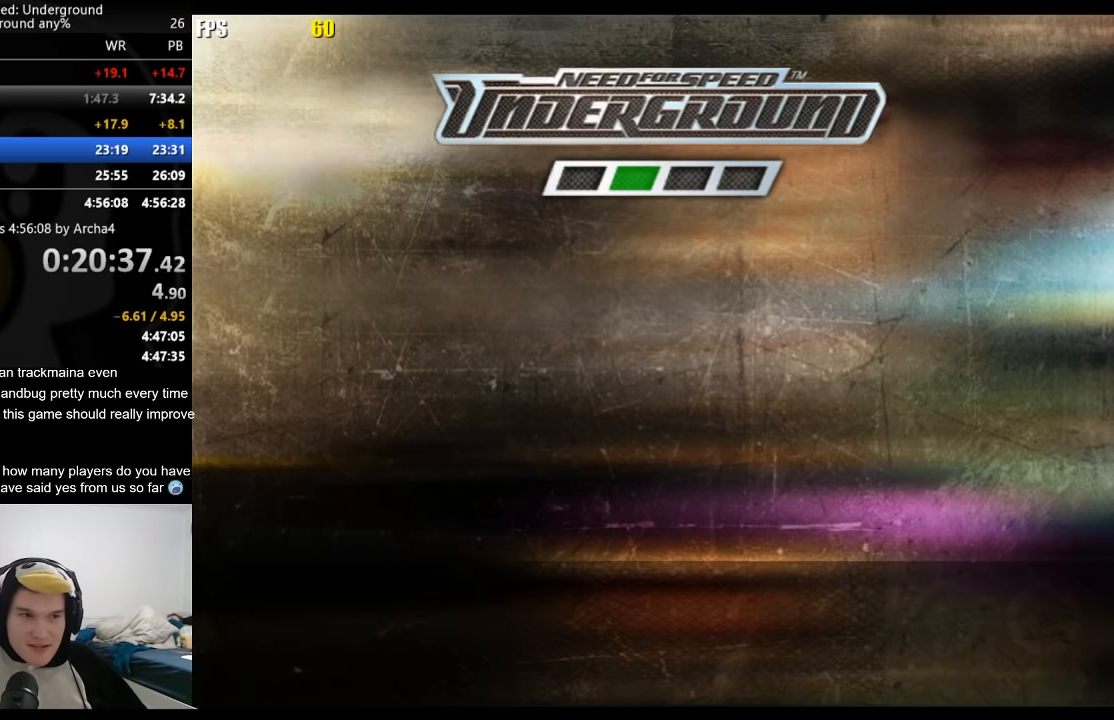
{"buttons": ["A"], "left_stick": "center", "right_stick": "center", "events": [[50, "A", "down"], [83, "A", "up"], [117, "A", "down"], [167, "A", "up"], [233, "A", "down"], [267, "A", "up"], [317, "A", "down"], [350, "A", "up"], [400, "A", "down"], [433, "A", "up"], [483, "A", "down"]]}
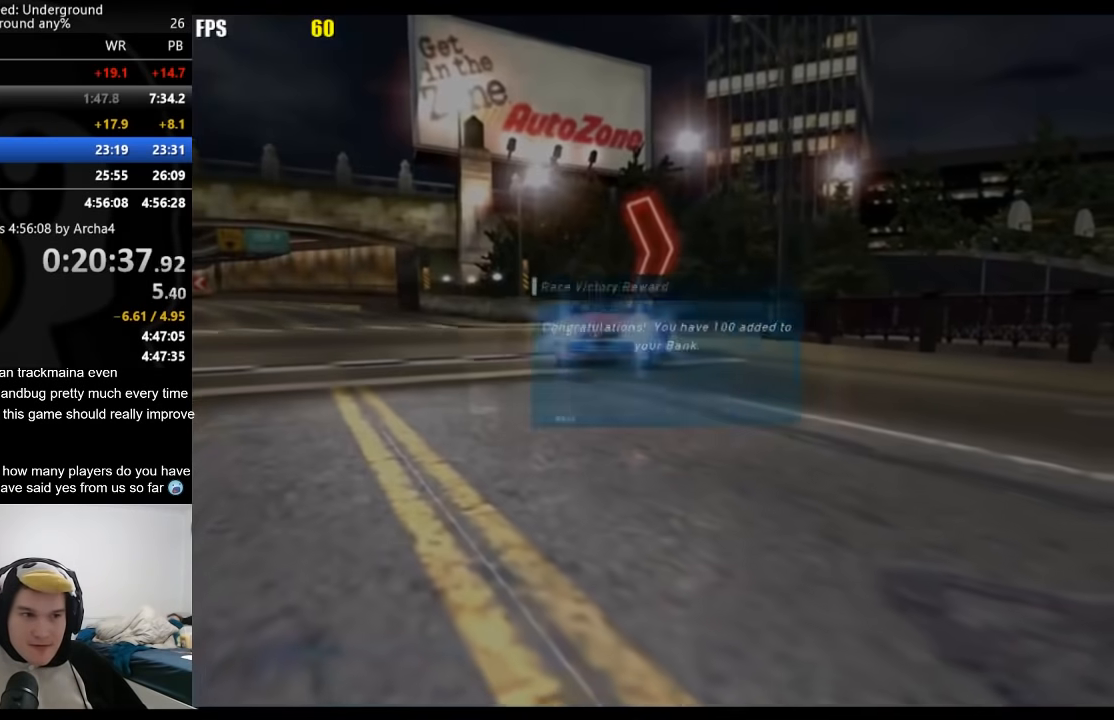
{"buttons": [], "left_stick": "center", "right_stick": "center", "events": [[33, "A", "up"], [83, "A", "down"], [117, "A", "up"], [183, "A", "down"], [200, "A", "up"], [283, "A", "down"], [300, "A", "up"]]}
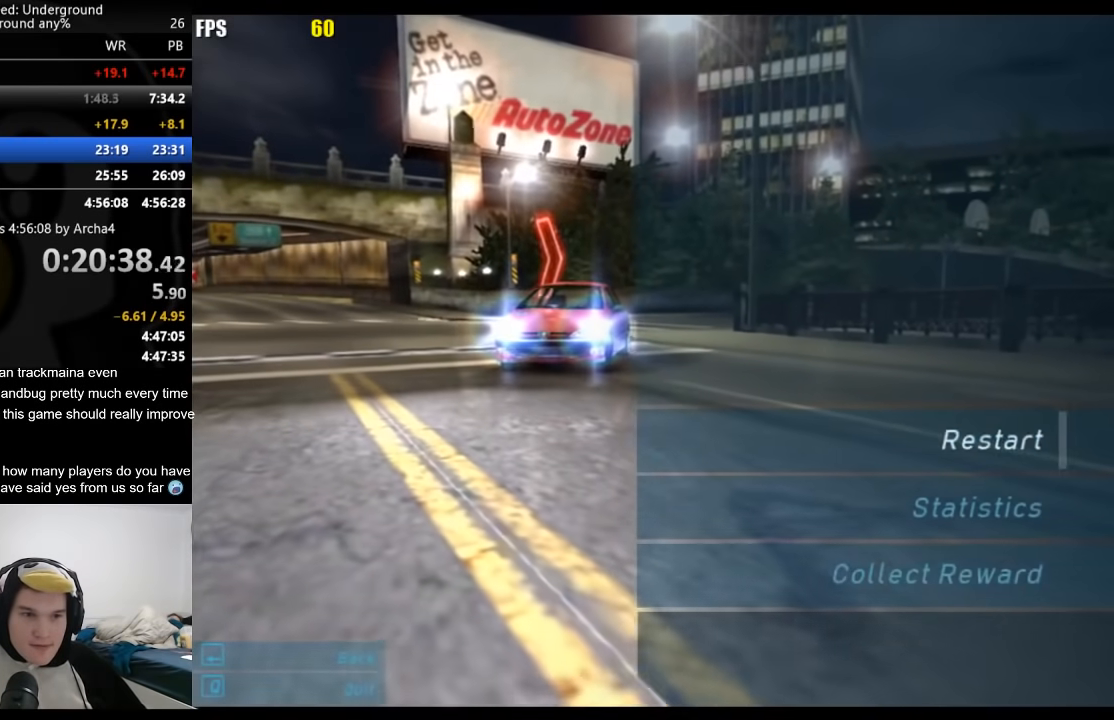
{"buttons": [], "left_stick": "center", "right_stick": "center", "events": [[67, "DPAD_UP", "down"], [183, "DPAD_UP", "up"], [217, "A", "down"], [283, "A", "up"], [283, "DPAD_LEFT", "down"], [300, "DPAD_UP", "down"], [350, "A", "down"], [367, "DPAD_UP", "up"], [400, "A", "up"], [400, "DPAD_LEFT", "up"]]}
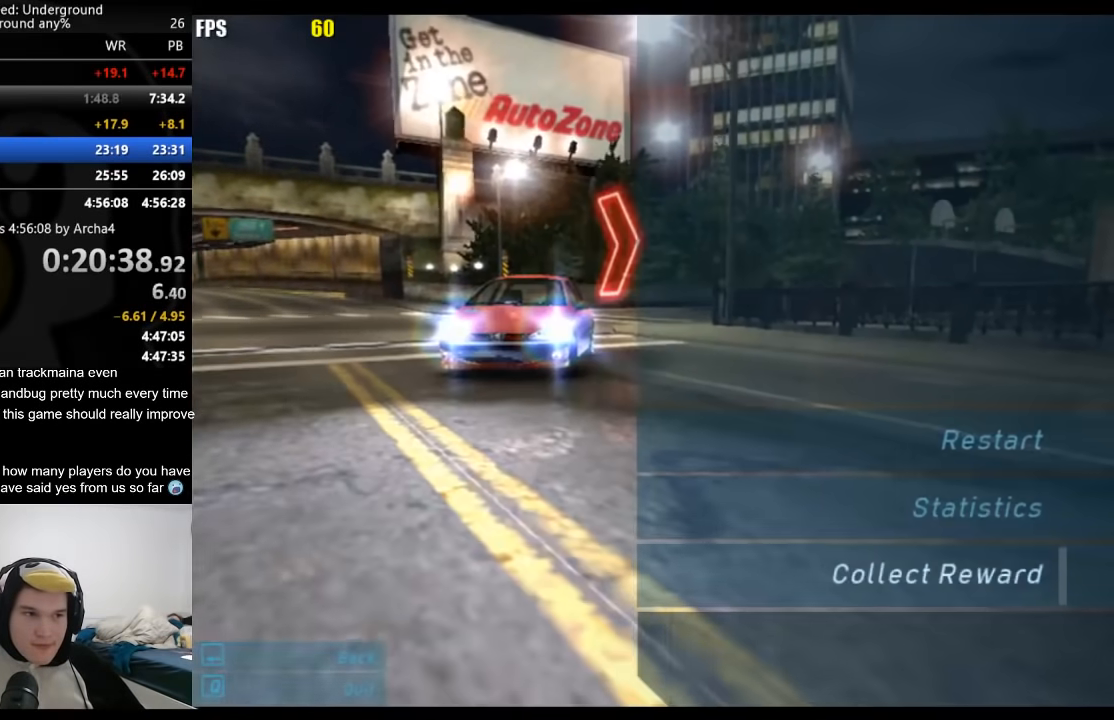
{"buttons": [], "left_stick": "center", "right_stick": "center", "events": [[183, "A", "down"], [300, "A", "up"], [350, "A", "down"], [417, "A", "up"], [467, "A", "down"], [500, "A", "up"]]}
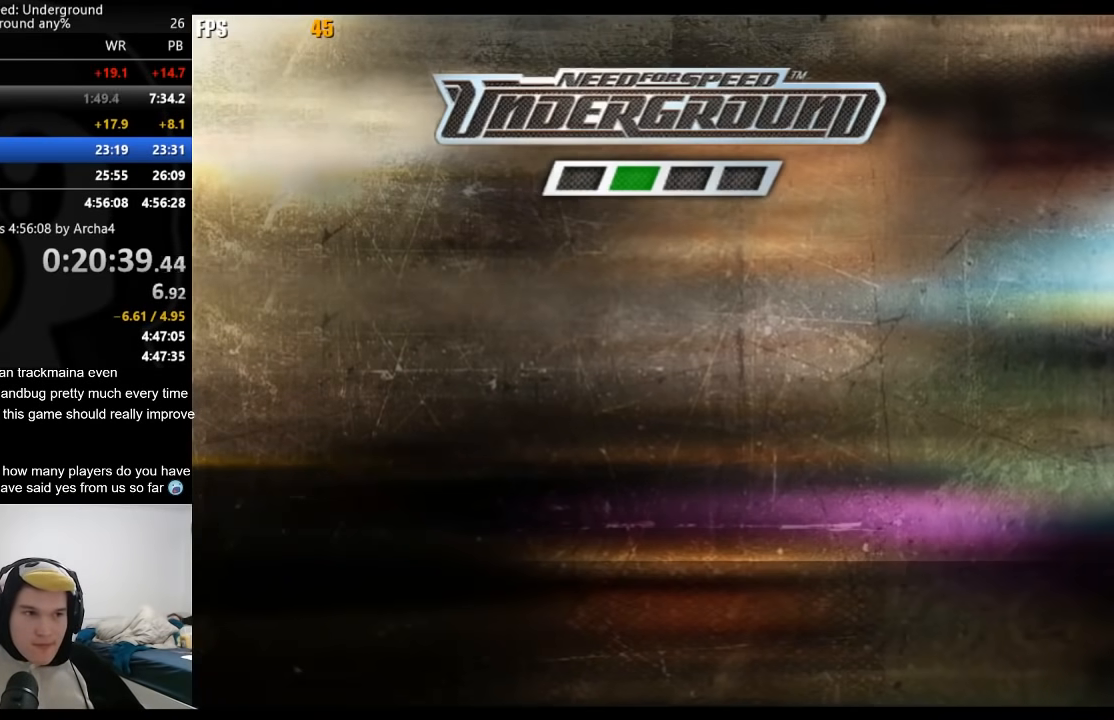
{"buttons": ["A"], "left_stick": "center", "right_stick": "center", "events": [[83, "A", "down"], [200, "A", "up"], [250, "A", "down"], [267, "A", "up"], [317, "A", "down"], [350, "A", "up"], [417, "A", "down"], [450, "A", "up"], [500, "A", "down"]]}
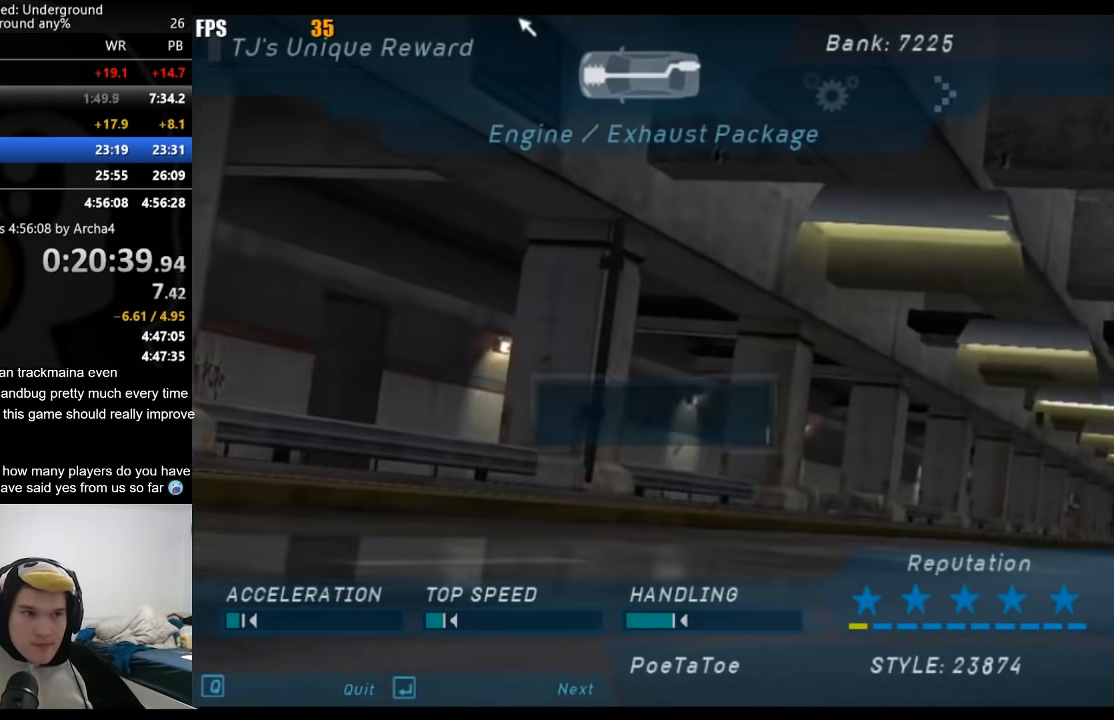
{"buttons": ["A"], "left_stick": "center", "right_stick": "center", "events": [[50, "A", "up"], [100, "A", "down"], [150, "A", "up"], [200, "A", "down"], [233, "A", "up"], [300, "A", "down"], [333, "A", "up"], [383, "A", "down"], [417, "A", "up"], [467, "A", "down"]]}
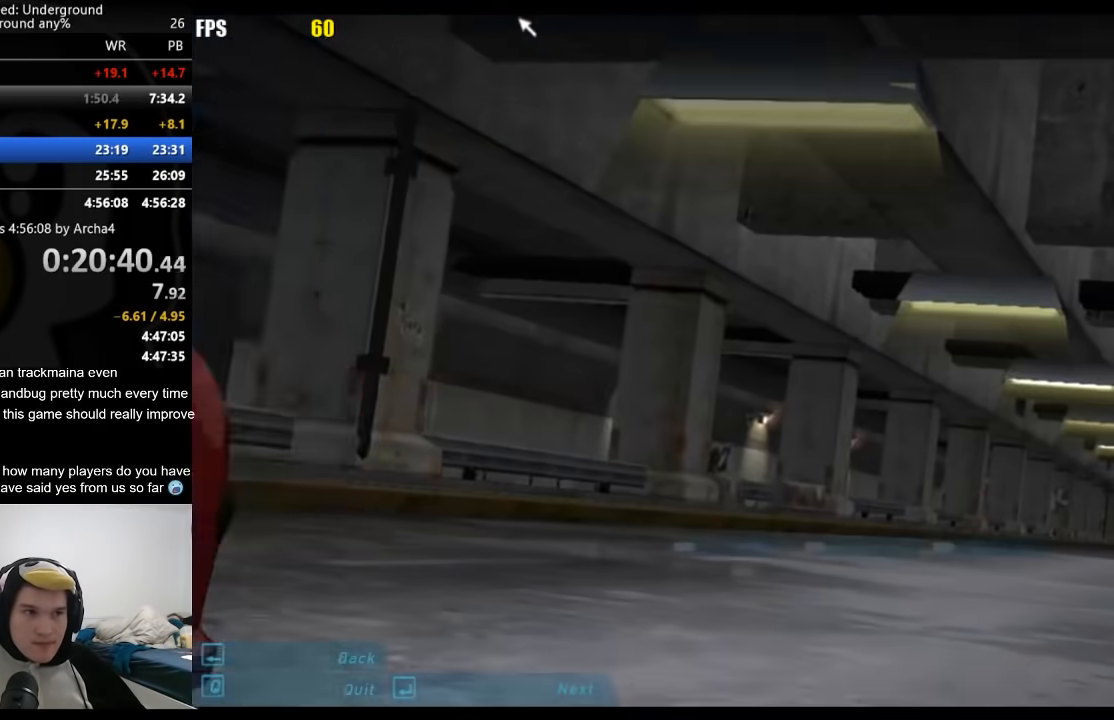
{"buttons": [], "left_stick": "center", "right_stick": "center", "events": [[17, "A", "up"], [50, "A", "down"], [100, "A", "up"], [167, "A", "down"], [200, "A", "up"]]}
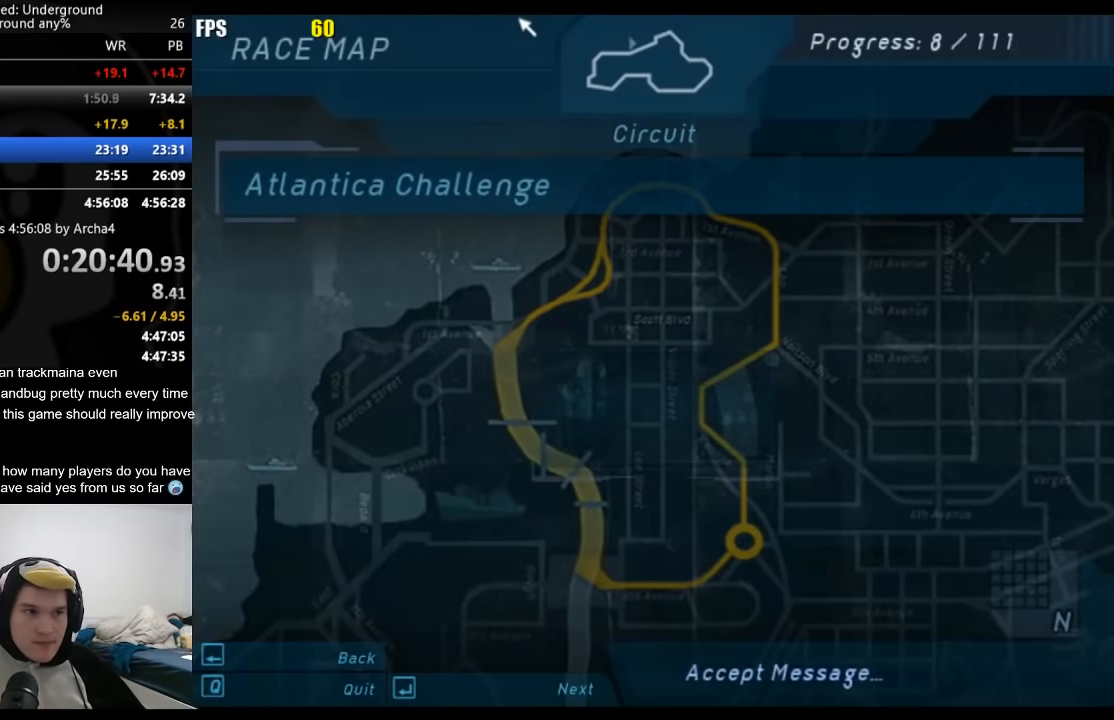
{"buttons": [], "left_stick": "center", "right_stick": "center", "events": [[33, "B", "down"], [150, "B", "up"], [317, "B", "down"], [417, "B", "up"]]}
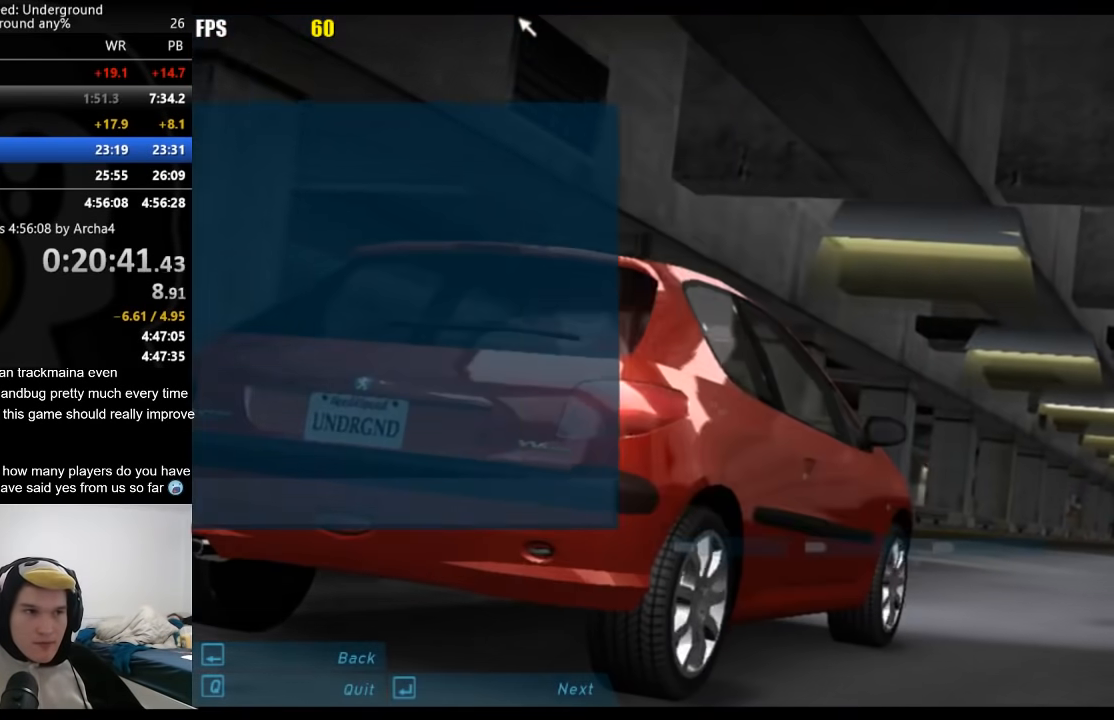
{"buttons": [], "left_stick": "center", "right_stick": "center"}
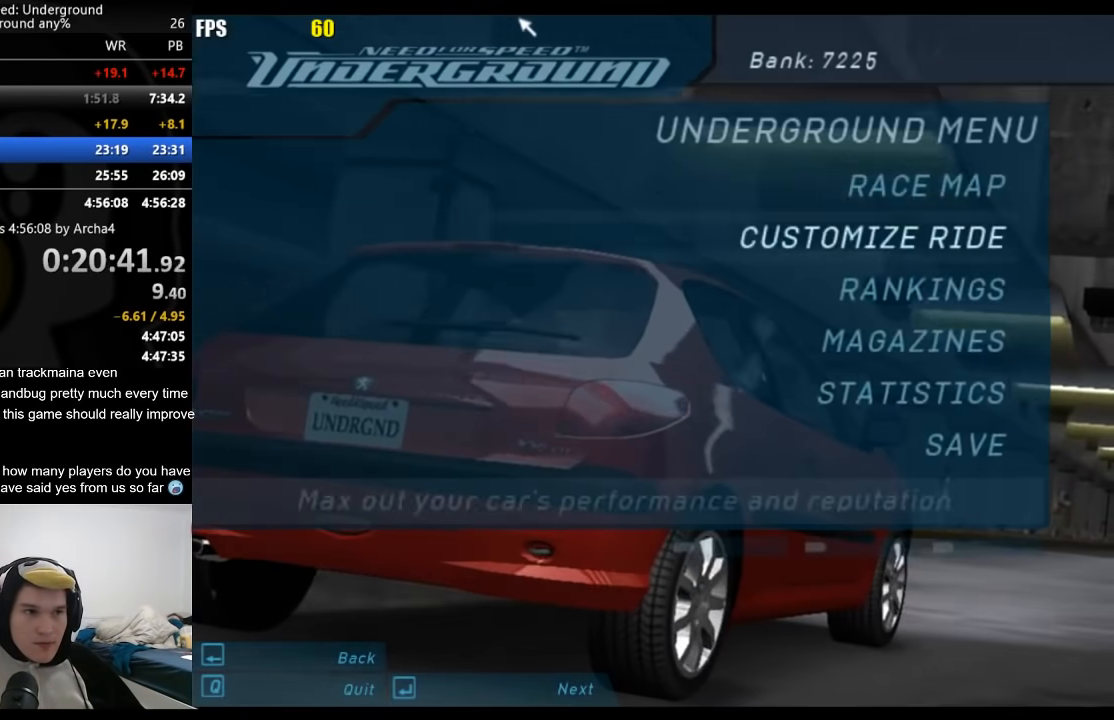
{"buttons": [], "left_stick": "center", "right_stick": "center", "events": [[17, "A", "down"], [133, "A", "up"], [417, "A", "down"], [500, "A", "up"]]}
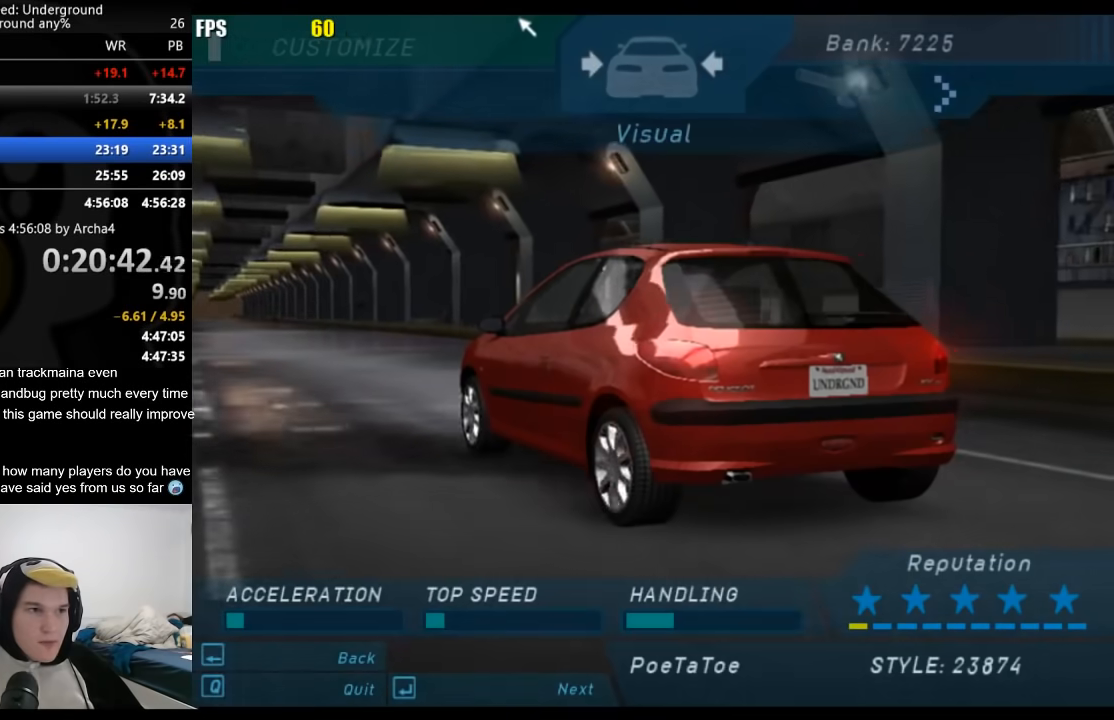
{"buttons": ["DPAD_RIGHT"], "left_stick": "center", "right_stick": "center", "events": [[383, "A", "down"], [400, "A", "up"], [467, "DPAD_RIGHT", "down"]]}
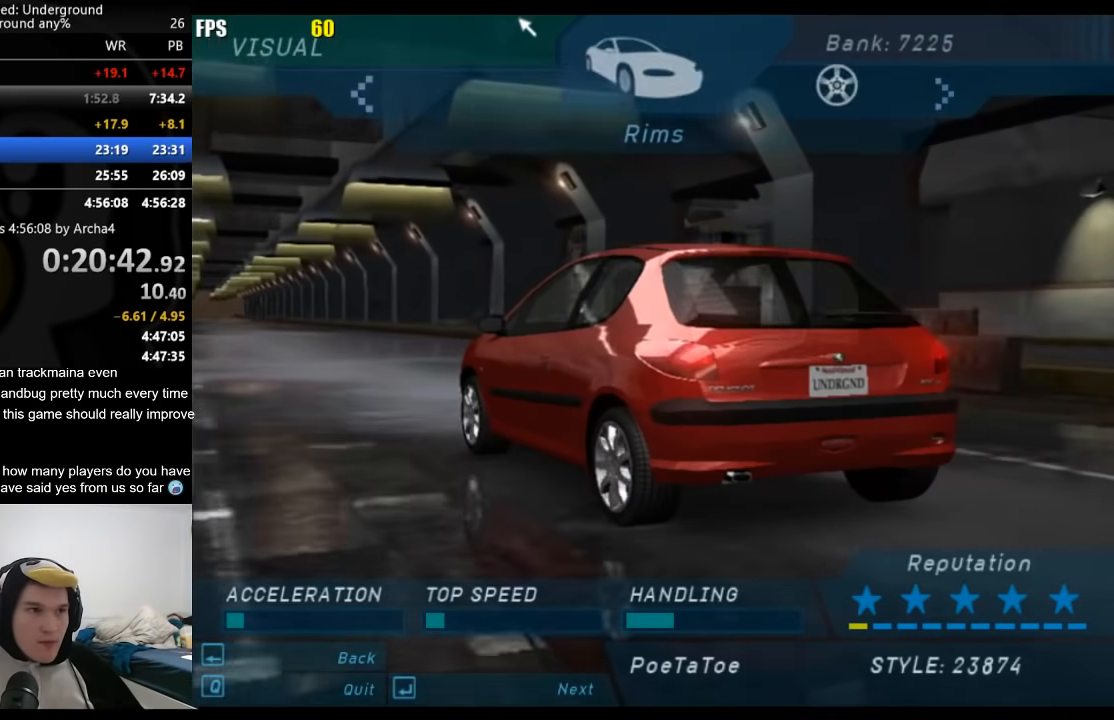
{"buttons": [], "left_stick": "center", "right_stick": "center", "events": [[33, "DPAD_RIGHT", "up"], [283, "B", "down"], [400, "B", "up"]]}
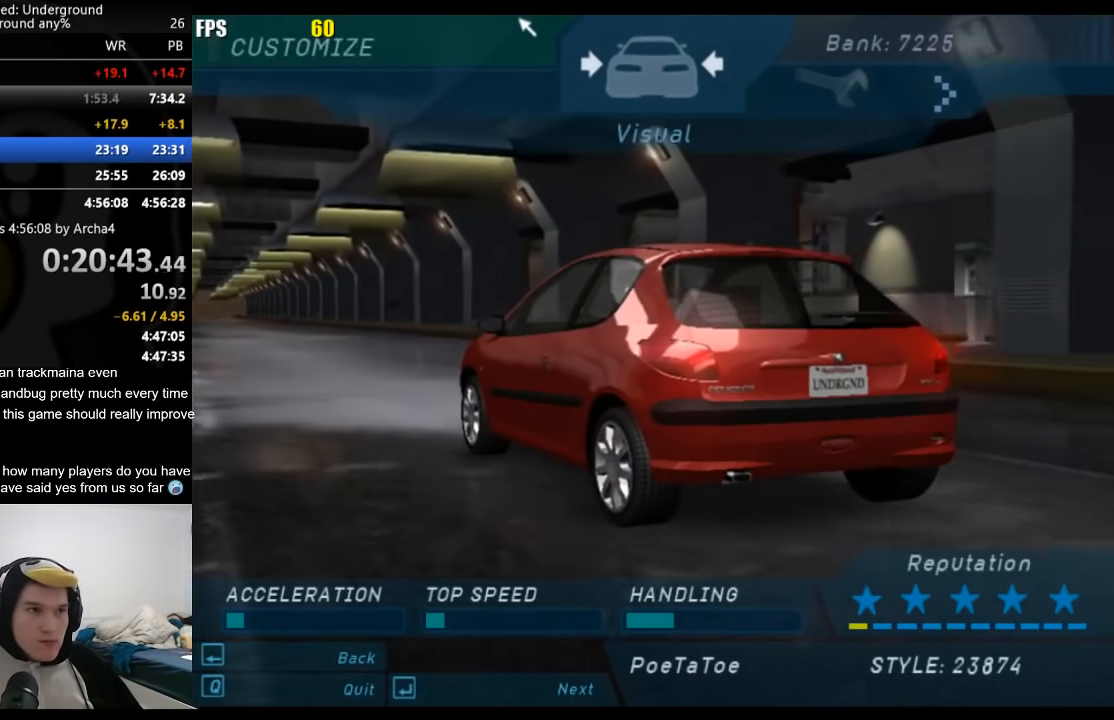
{"buttons": [], "left_stick": "center", "right_stick": "center", "events": [[33, "DPAD_RIGHT", "down"], [200, "DPAD_RIGHT", "up"], [317, "A", "down"], [417, "A", "up"]]}
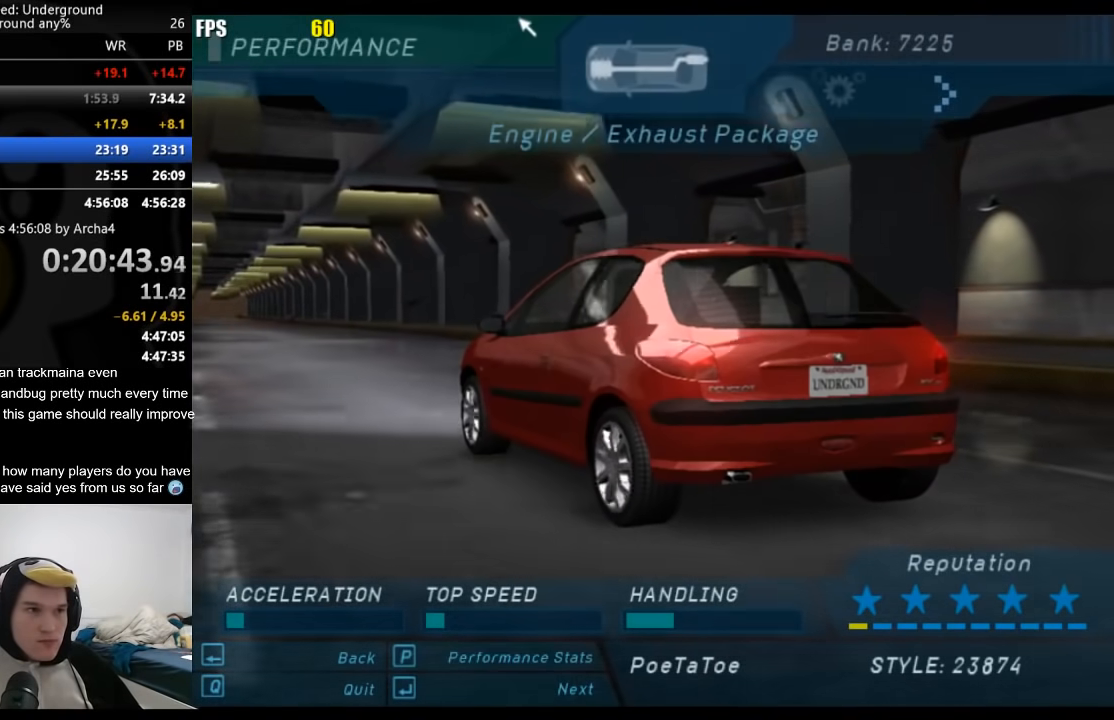
{"buttons": ["A"], "left_stick": "center", "right_stick": "center"}
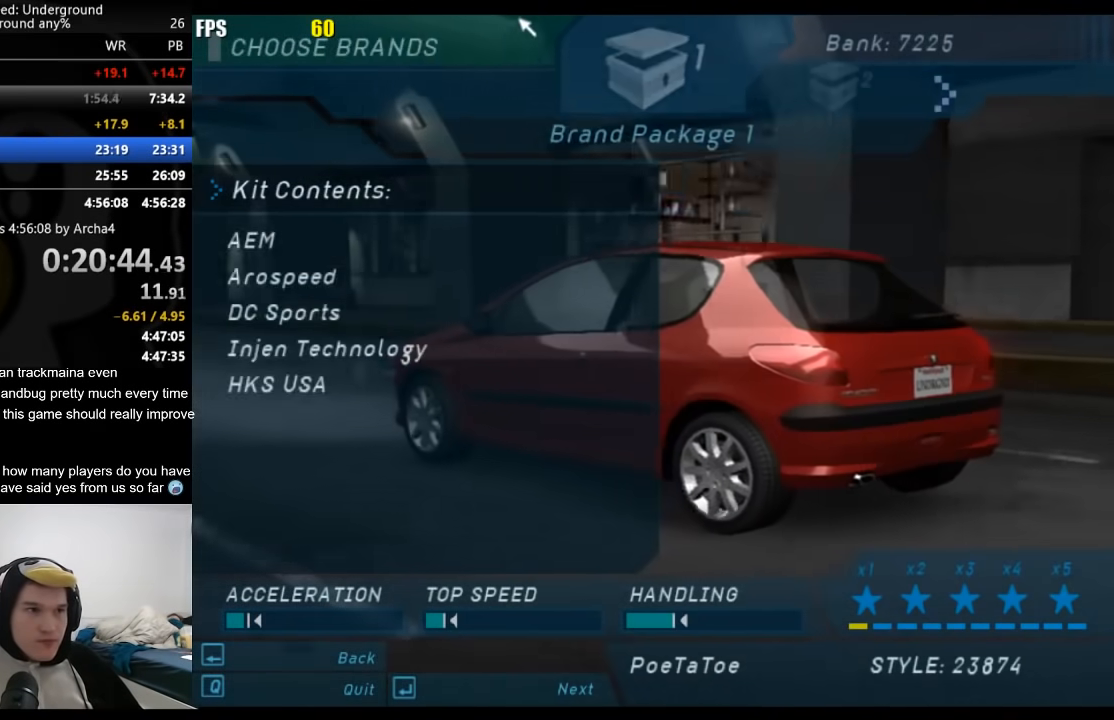
{"buttons": ["DPAD_RIGHT"], "left_stick": "center", "right_stick": "center", "events": [[33, "A", "up"], [100, "A", "down"], [150, "A", "up"], [233, "A", "down"], [283, "A", "up"], [417, "B", "down"], [500, "B", "up"], [500, "DPAD_RIGHT", "down"]]}
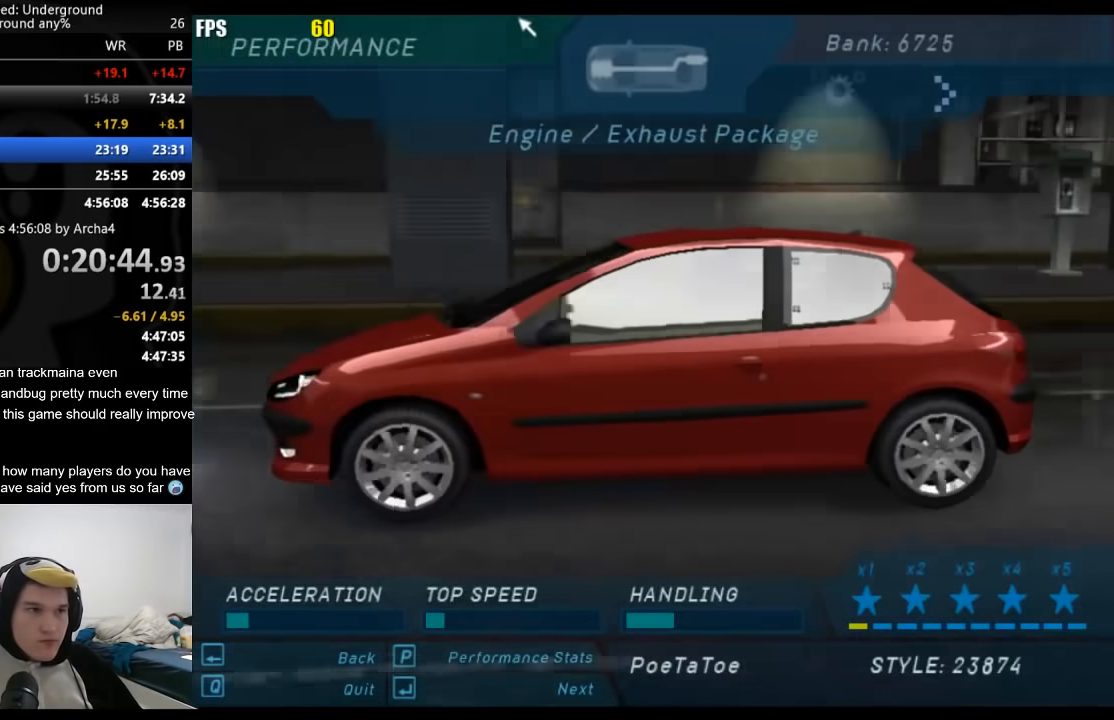
{"buttons": [], "left_stick": "center", "right_stick": "center", "events": [[150, "A", "down"], [150, "DPAD_RIGHT", "up"], [250, "A", "up"], [300, "DPAD_RIGHT", "down"], [367, "A", "down"], [400, "DPAD_RIGHT", "up"], [467, "A", "up"]]}
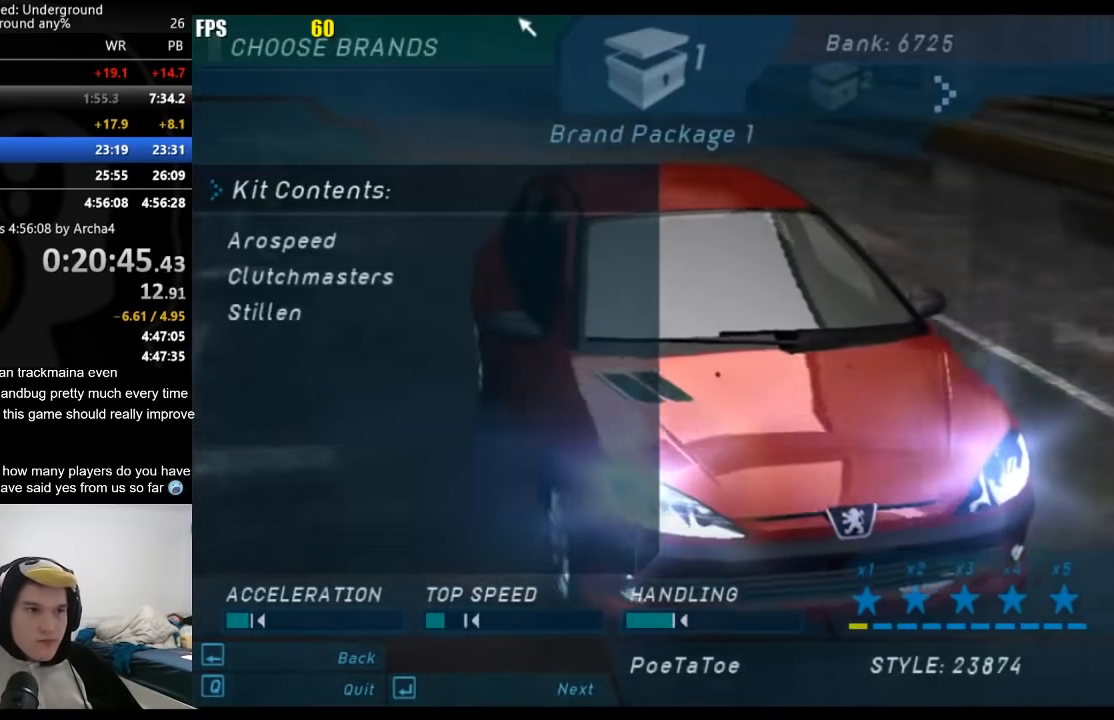
{"buttons": ["DPAD_RIGHT"], "left_stick": "center", "right_stick": "center", "events": [[17, "A", "down"], [83, "A", "up"], [133, "A", "down"], [183, "A", "up"], [317, "B", "down"], [417, "B", "up"], [450, "DPAD_RIGHT", "down"]]}
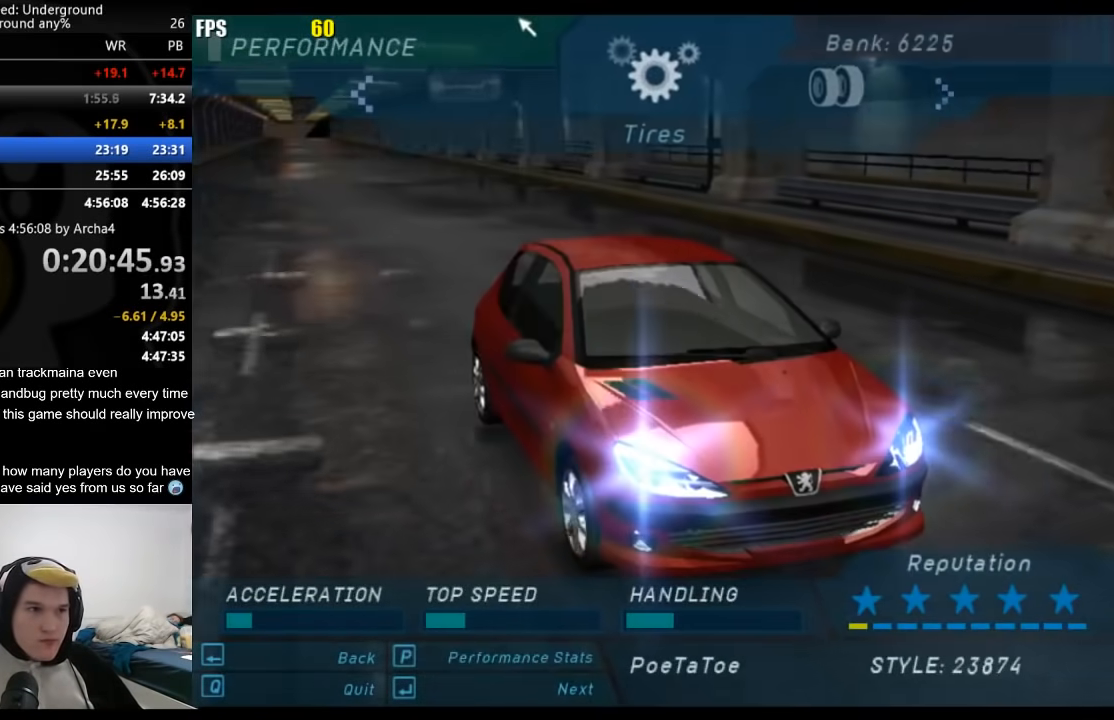
{"buttons": [], "left_stick": "center", "right_stick": "center", "events": [[67, "A", "down"], [67, "DPAD_RIGHT", "up"], [167, "A", "up"], [167, "DPAD_RIGHT", "down"], [250, "A", "down"], [300, "DPAD_RIGHT", "up"], [333, "A", "up"], [400, "A", "down"], [450, "A", "up"]]}
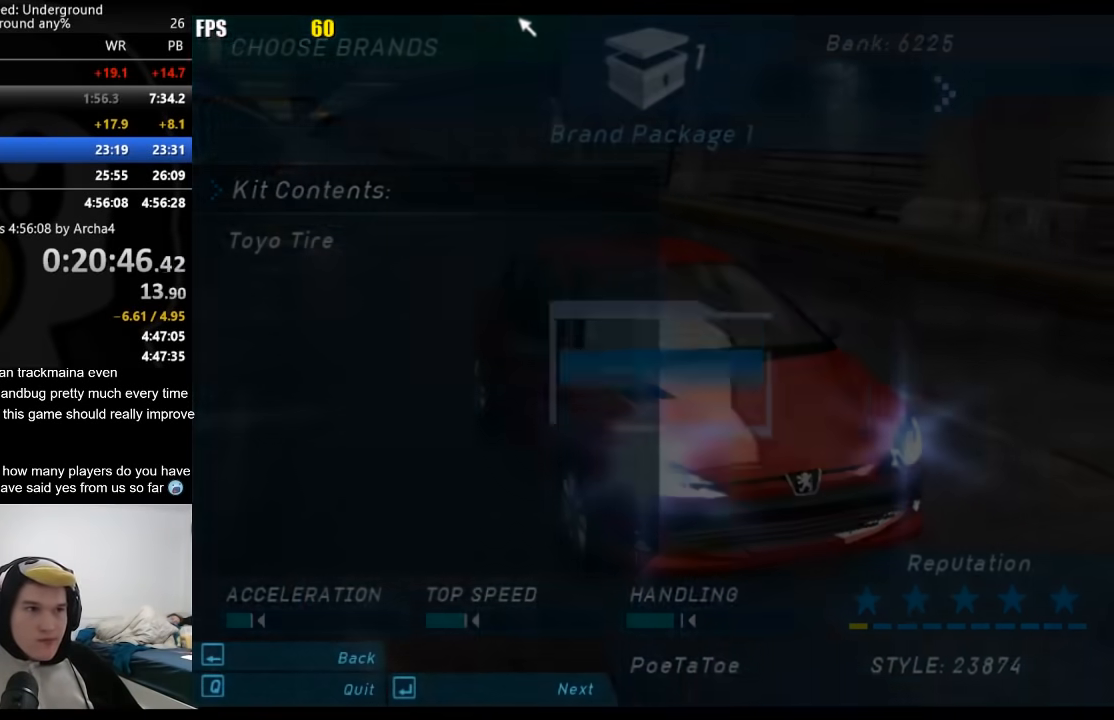
{"buttons": [], "left_stick": "center", "right_stick": "center", "events": [[33, "A", "down"], [150, "A", "up"], [233, "B", "down"], [350, "B", "up"], [417, "B", "down"], [483, "B", "up"]]}
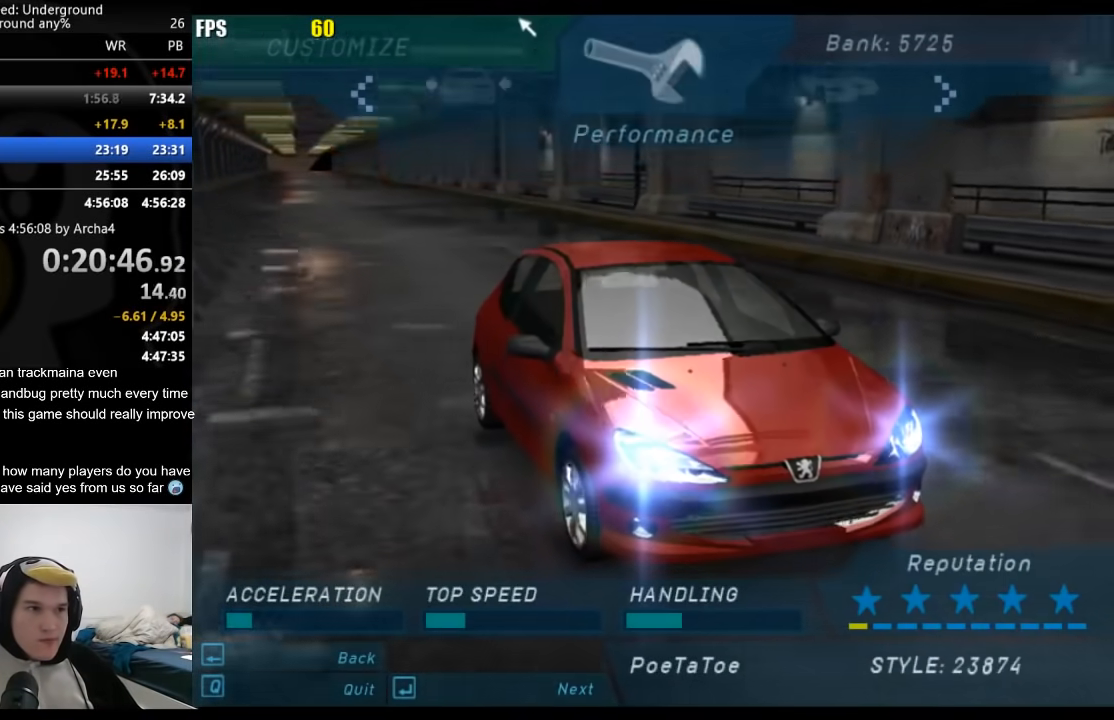
{"buttons": ["A"], "left_stick": "center", "right_stick": "center", "events": [[67, "B", "down"], [167, "B", "up"], [233, "DPAD_UP", "down"], [333, "A", "down"], [350, "DPAD_UP", "up"], [417, "A", "up"], [467, "A", "down"]]}
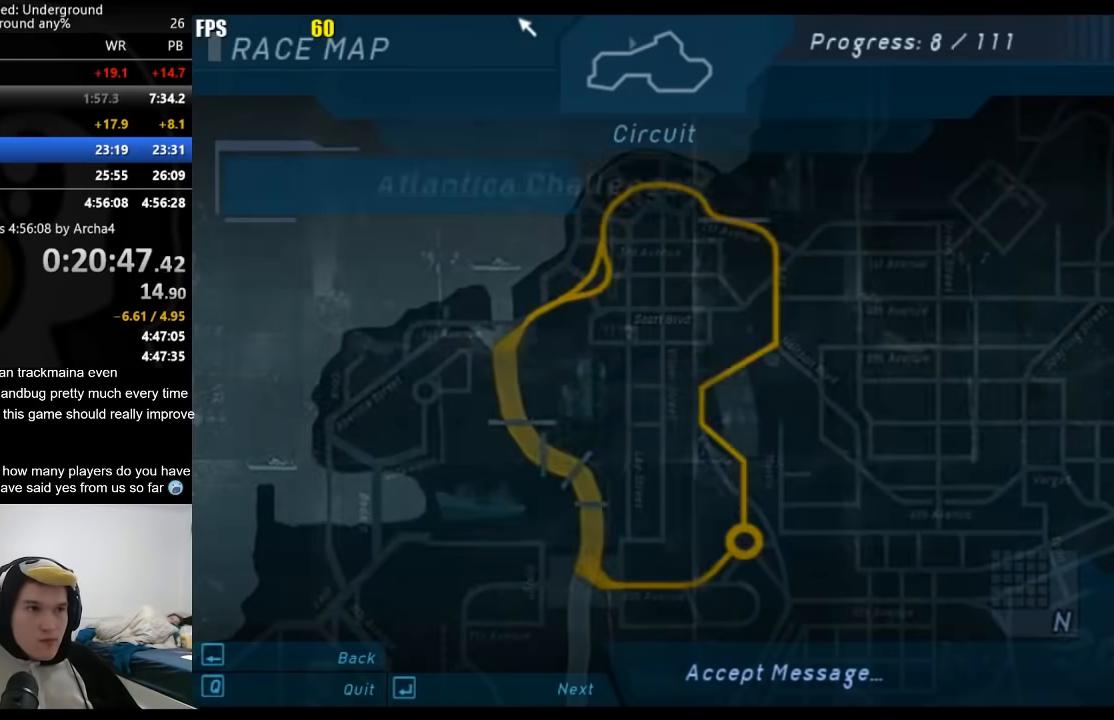
{"buttons": ["A"], "left_stick": "center", "right_stick": "center", "events": [[33, "A", "up"], [83, "A", "down"], [150, "A", "up"], [217, "A", "down"], [283, "A", "up"], [333, "A", "down"], [400, "A", "up"], [500, "A", "down"]]}
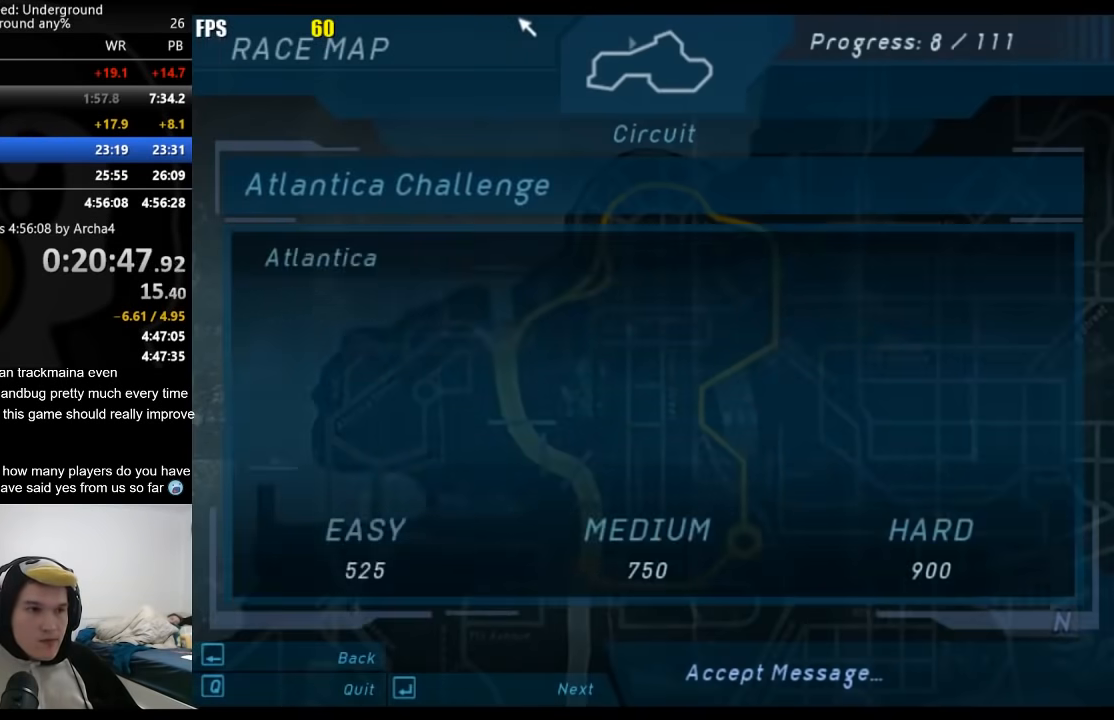
{"buttons": [], "left_stick": "center", "right_stick": "center", "events": [[33, "A", "up"], [100, "A", "down"], [167, "A", "up"], [233, "A", "down"], [300, "A", "up"]]}